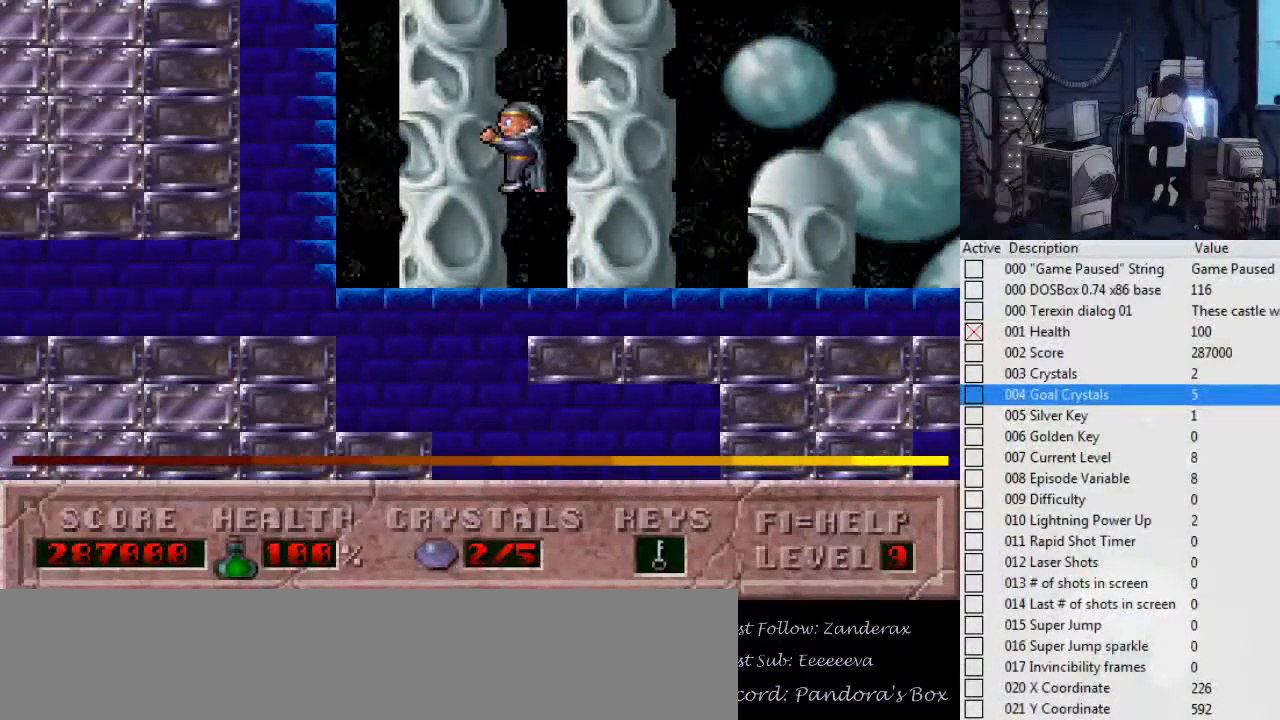
Gameplay with keyboard; each line is a JSON object with the keys held at the frame after it. "events" lists presses ("down") and releases ("up") of ".", "0", "1", "2", "3", "4", "5", "6", "7", "8", "9", "a", "alt_l", "alt_r", "b", "backslash", "backspace", "c", "caps_lock", "comma", "ctrl_l", "ctrl_r", "d", "down", "e", "escape", "f", "f1", "f10", "f11", "f12", "f2", "f3", "f4", "f5", "f6", "f7", "f8", "f9", "g", "h", "i", "j", "k", "l", "left", "m", "n", "o", "p", "q", "r", "return", "right", "s", "shift_l", "shift_r", "space", "super", "t", "tab", "tilde", "u", "up", "v", "w", "x", "y" and "z" between this image and that frame as [ms after this image, input, new state], when the widget could be followed in between. No other keys are recorded. Mouse input is not recorded.
{"keys": ["left"], "events": [[34, "ctrl_l", "up"]]}
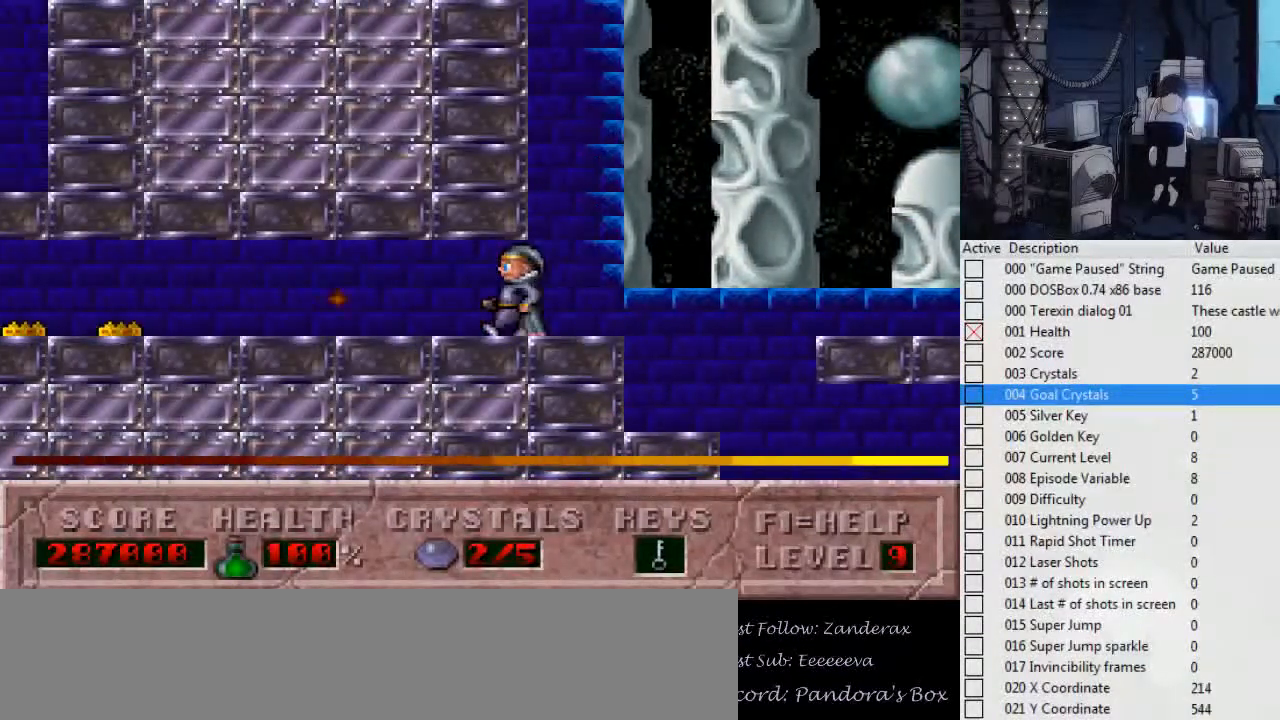
{"keys": [], "events": [[67, "left", "up"]]}
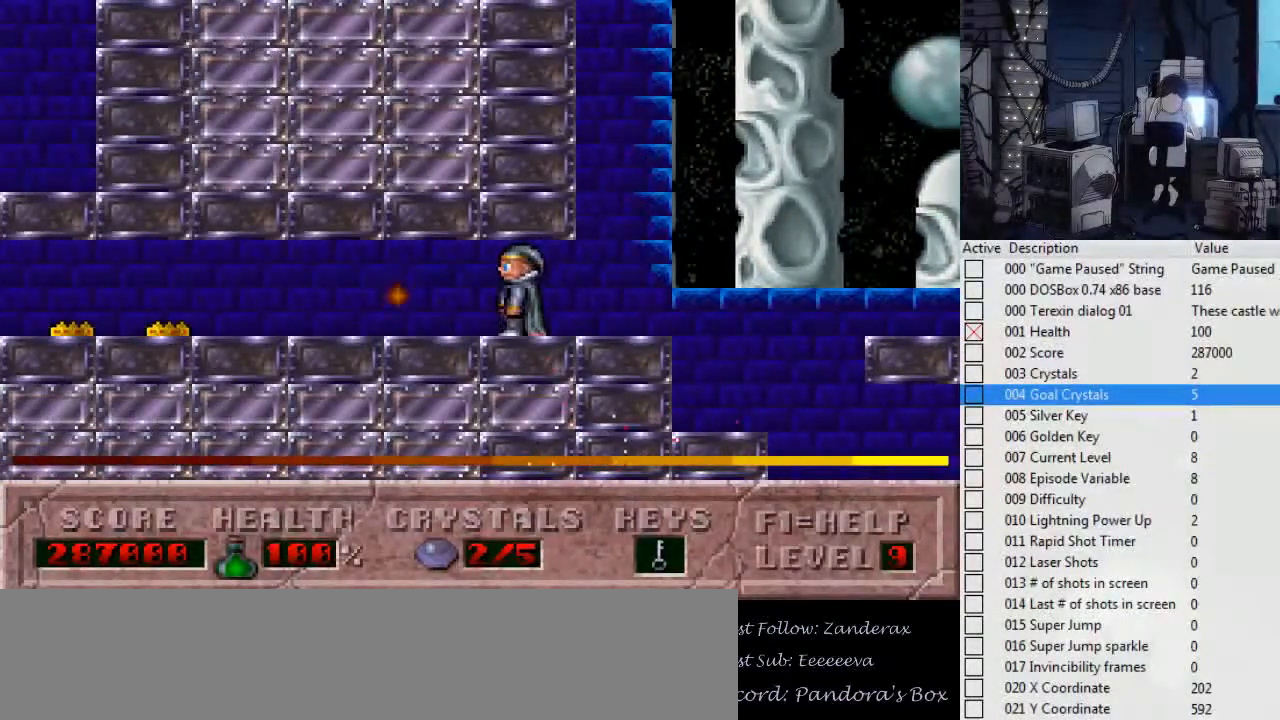
{"keys": ["ctrl_l", "right"], "events": [[134, "right", "down"], [434, "ctrl_l", "down"]]}
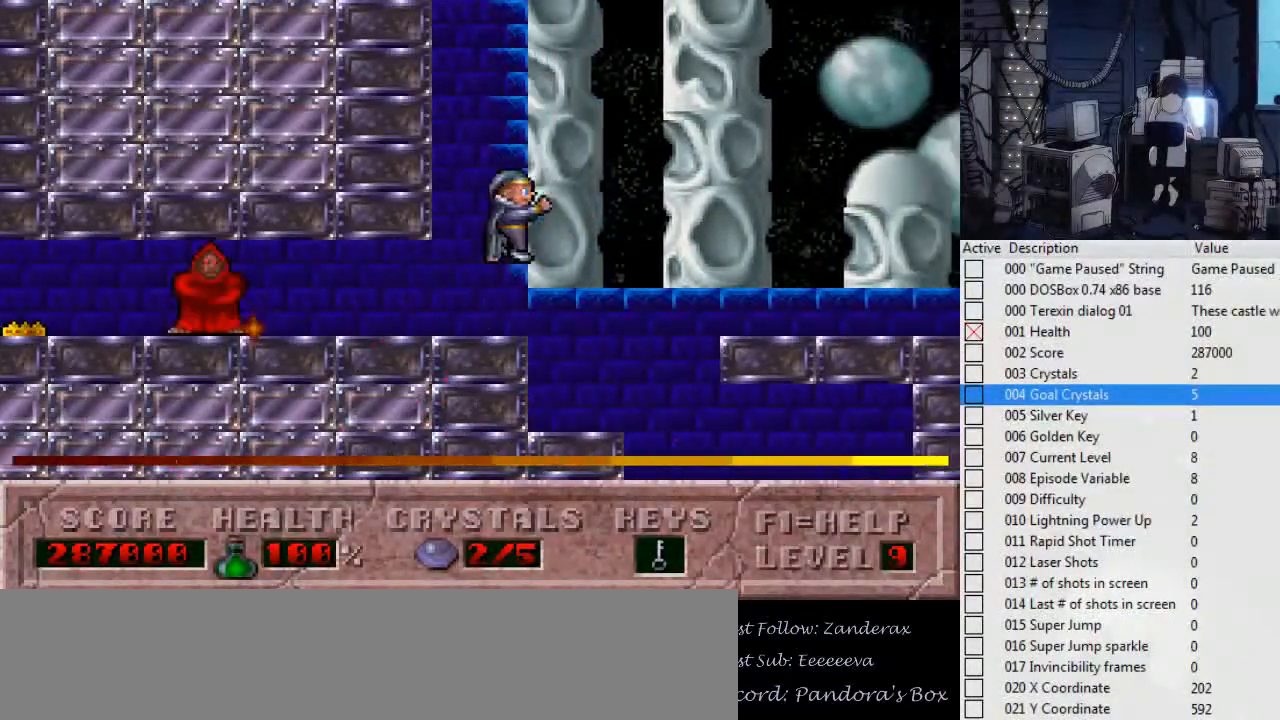
{"keys": ["right"], "events": [[200, "ctrl_l", "up"]]}
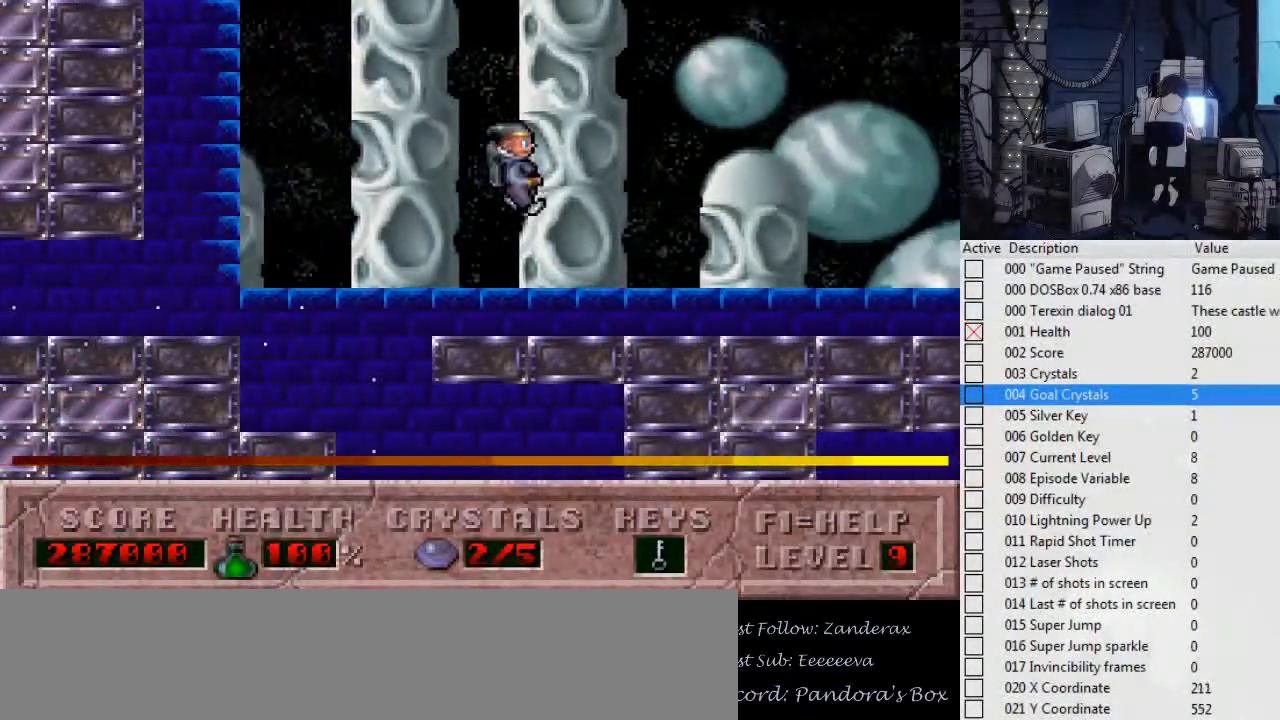
{"keys": ["right"], "events": []}
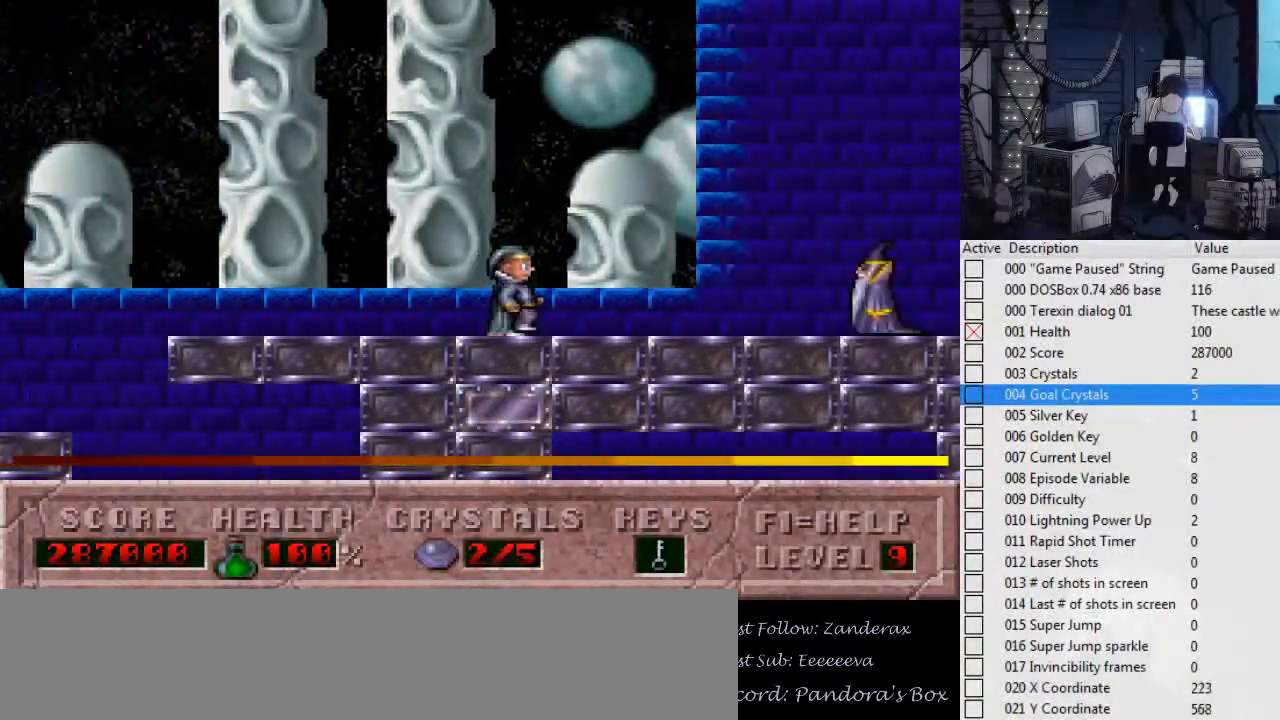
{"keys": ["right"], "events": []}
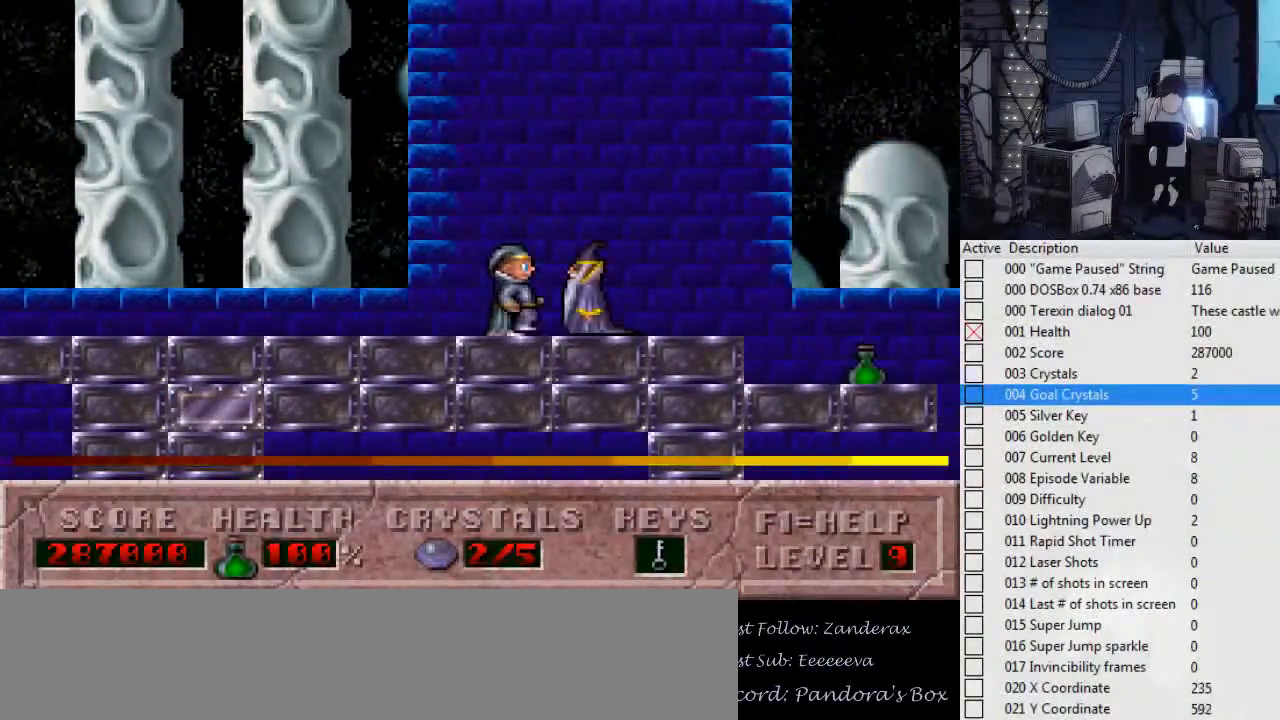
{"keys": [], "events": [[200, "right", "up"]]}
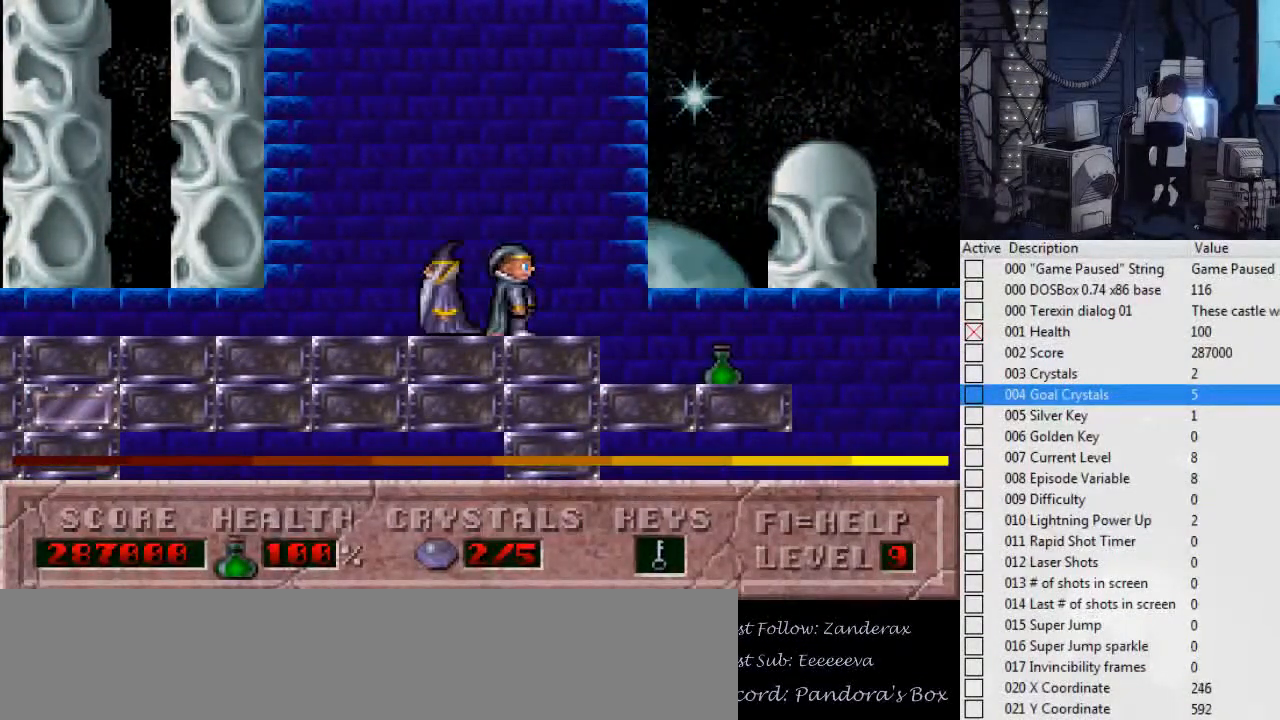
{"keys": [], "events": [[34, "left", "down"], [200, "left", "up"]]}
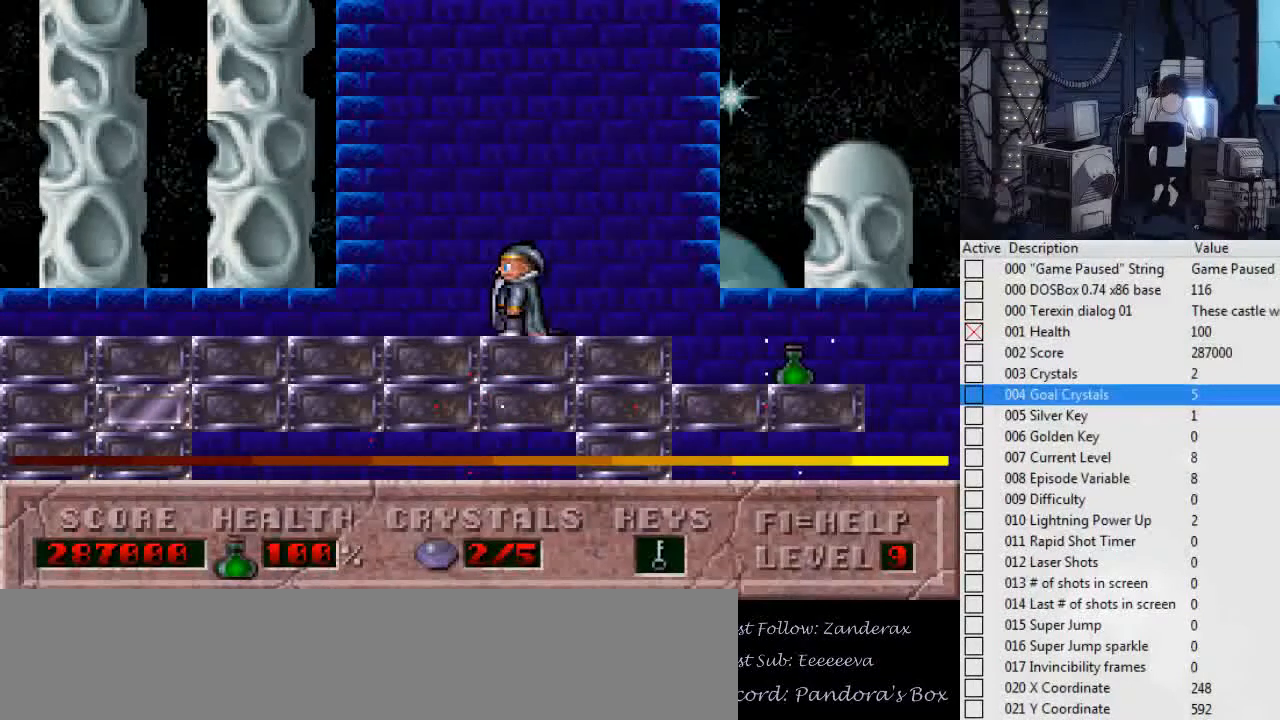
{"keys": [], "events": []}
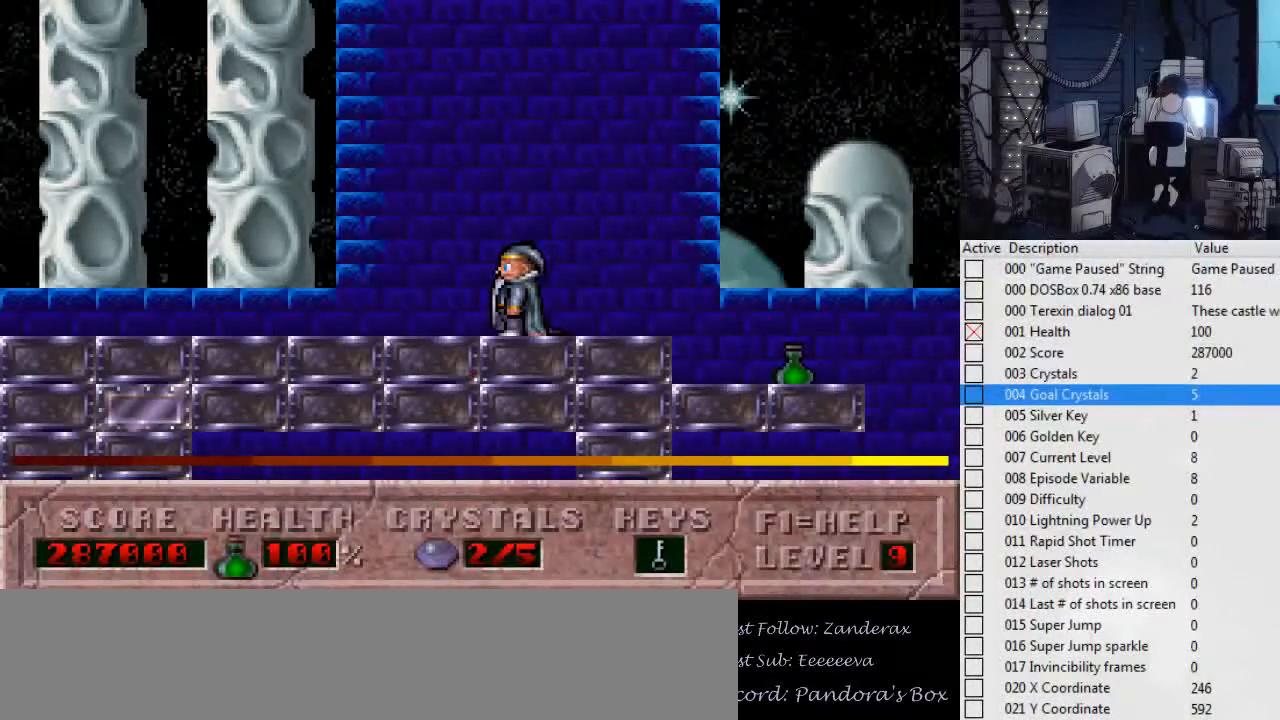
{"keys": [], "events": []}
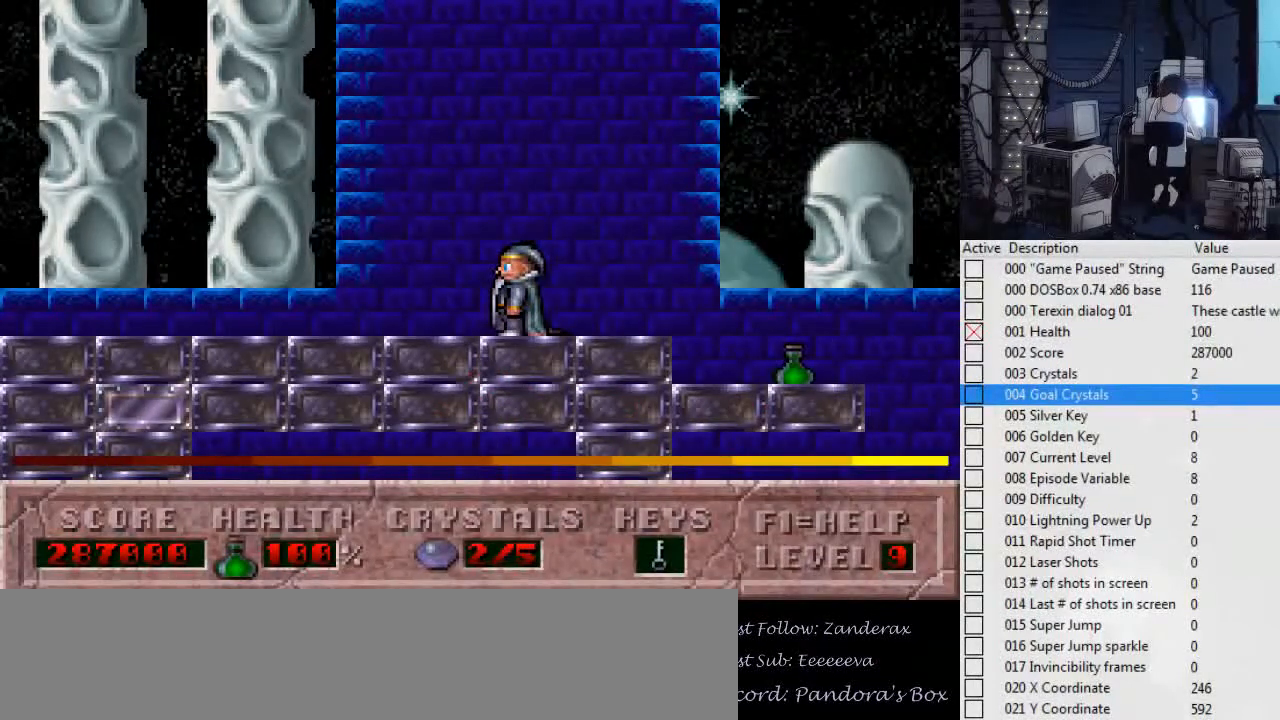
{"keys": [], "events": []}
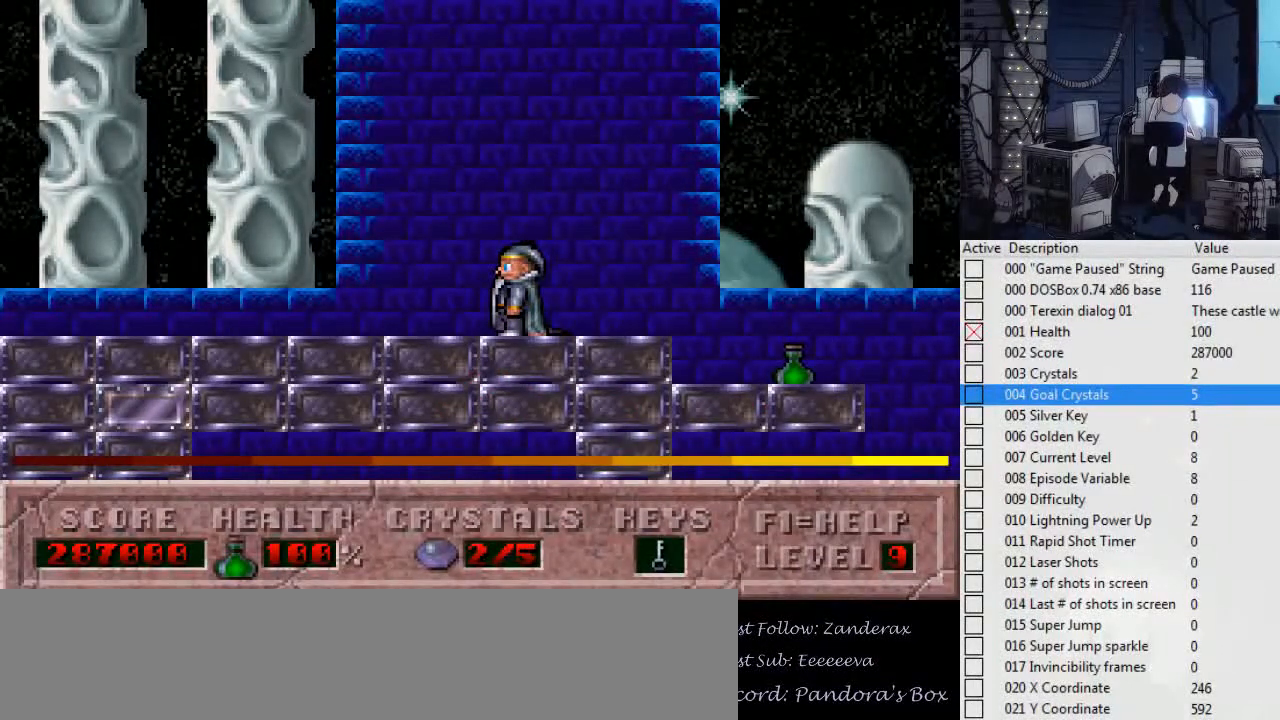
{"keys": [], "events": []}
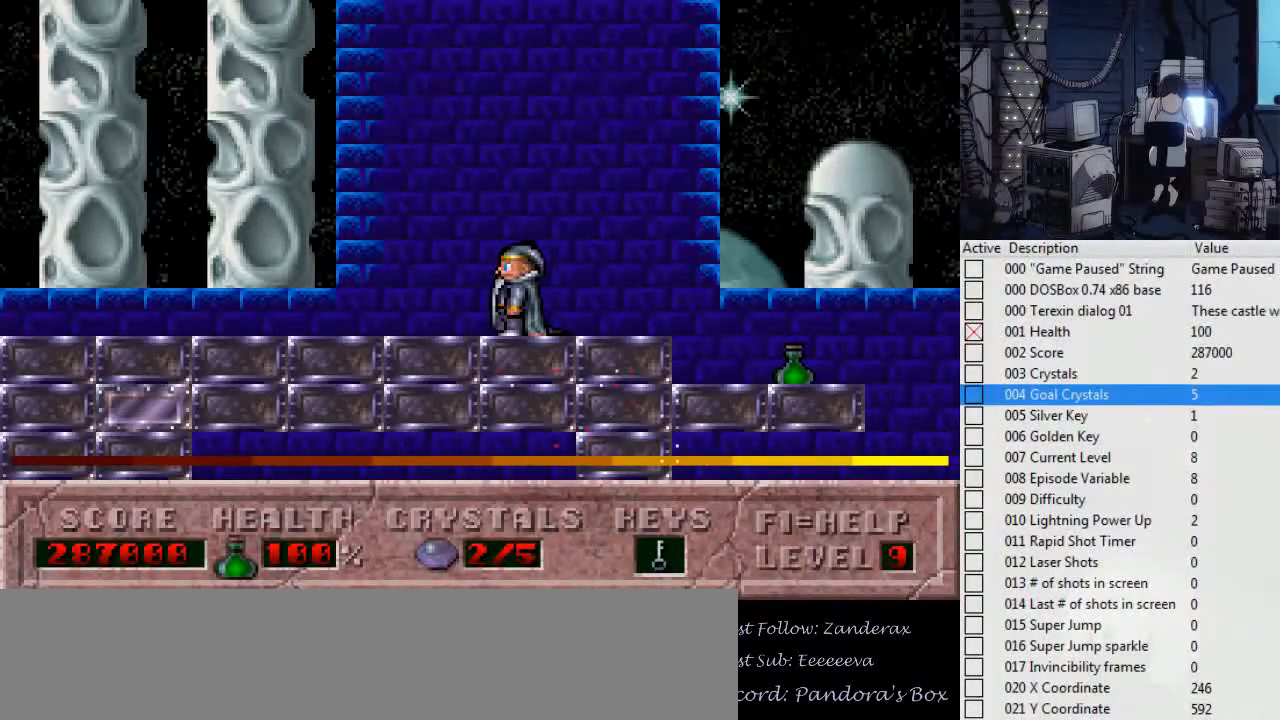
{"keys": ["right"], "events": [[67, "left", "down"], [300, "left", "up"], [467, "right", "down"]]}
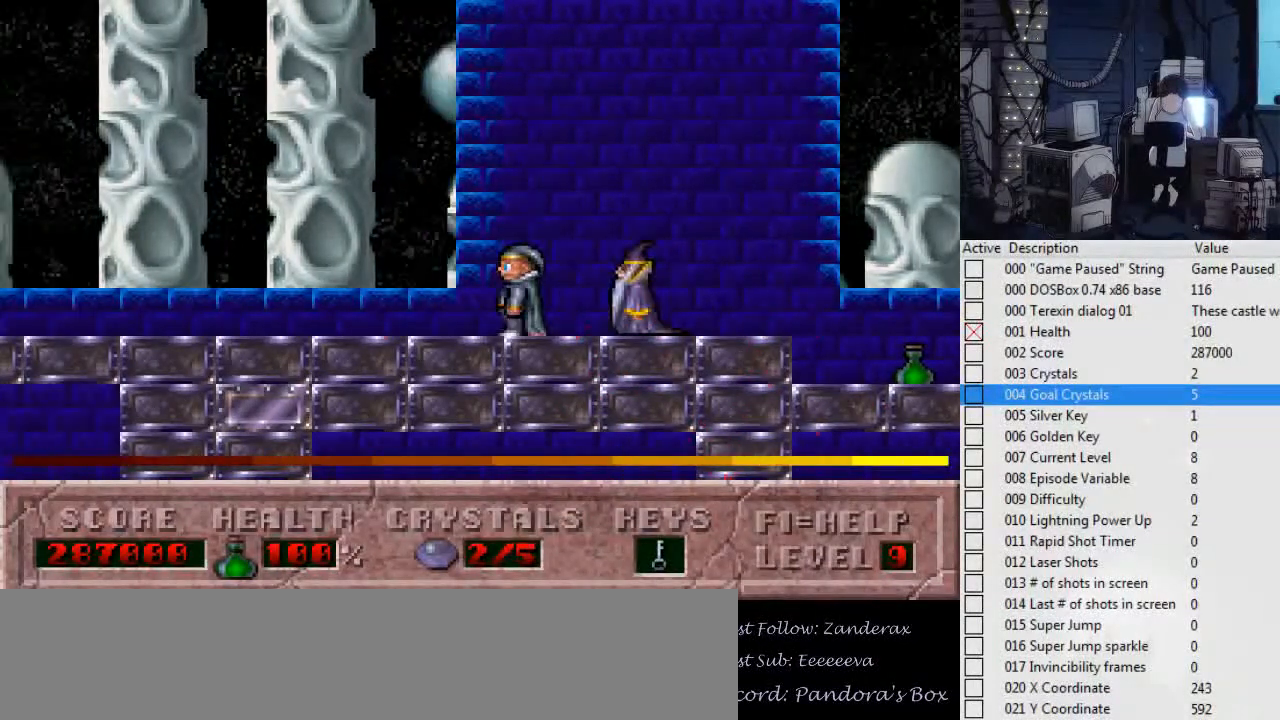
{"keys": [], "events": [[200, "right", "up"]]}
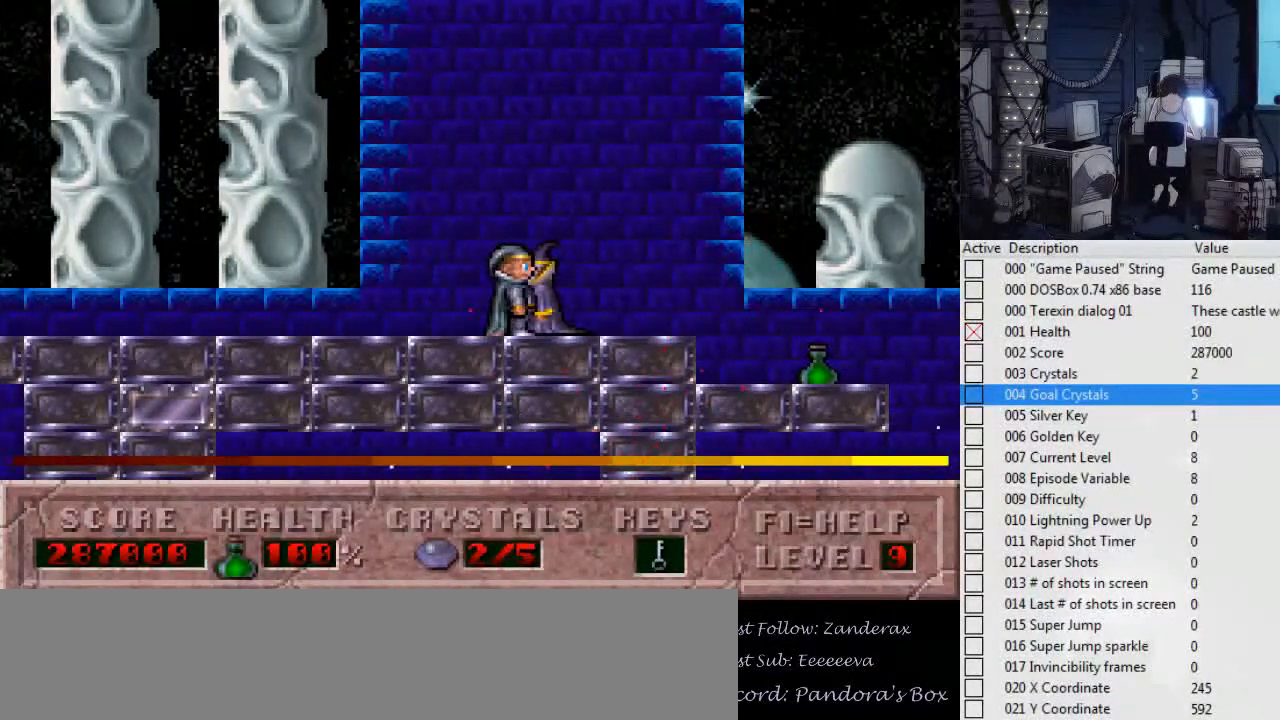
{"keys": [], "events": [[267, "left", "down"], [500, "left", "up"]]}
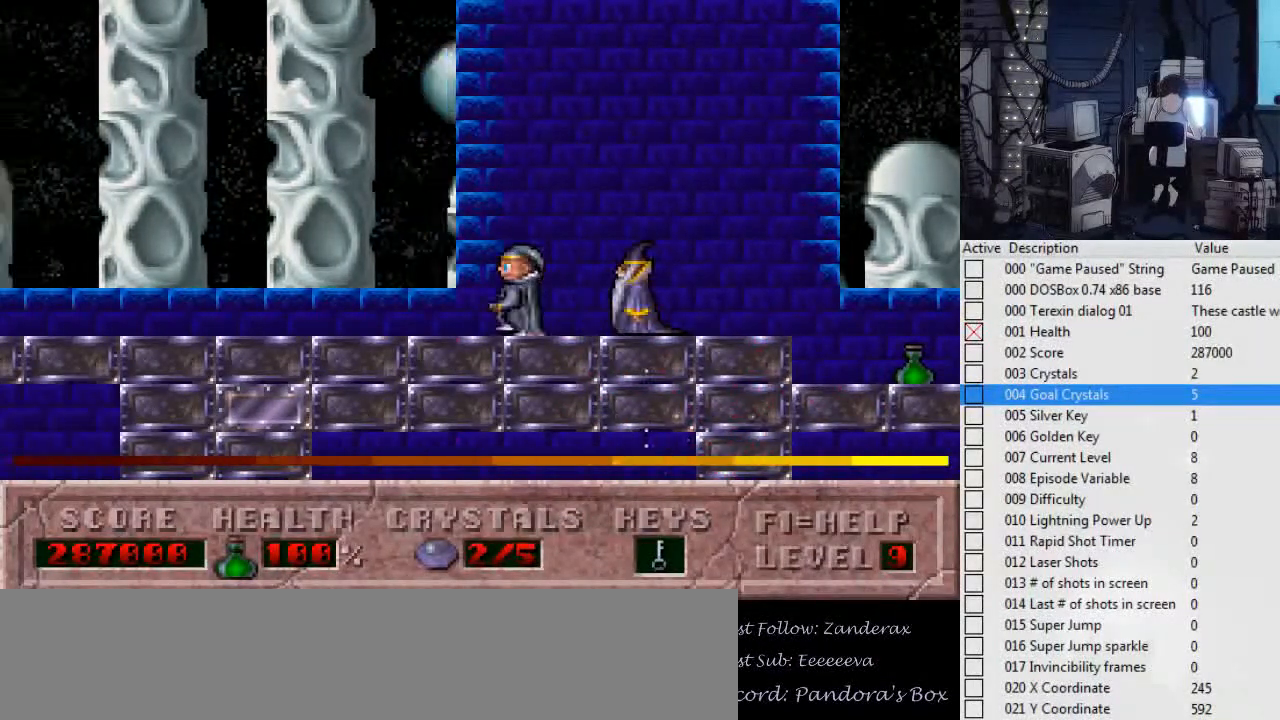
{"keys": [], "events": [[100, "right", "down"], [334, "right", "up"]]}
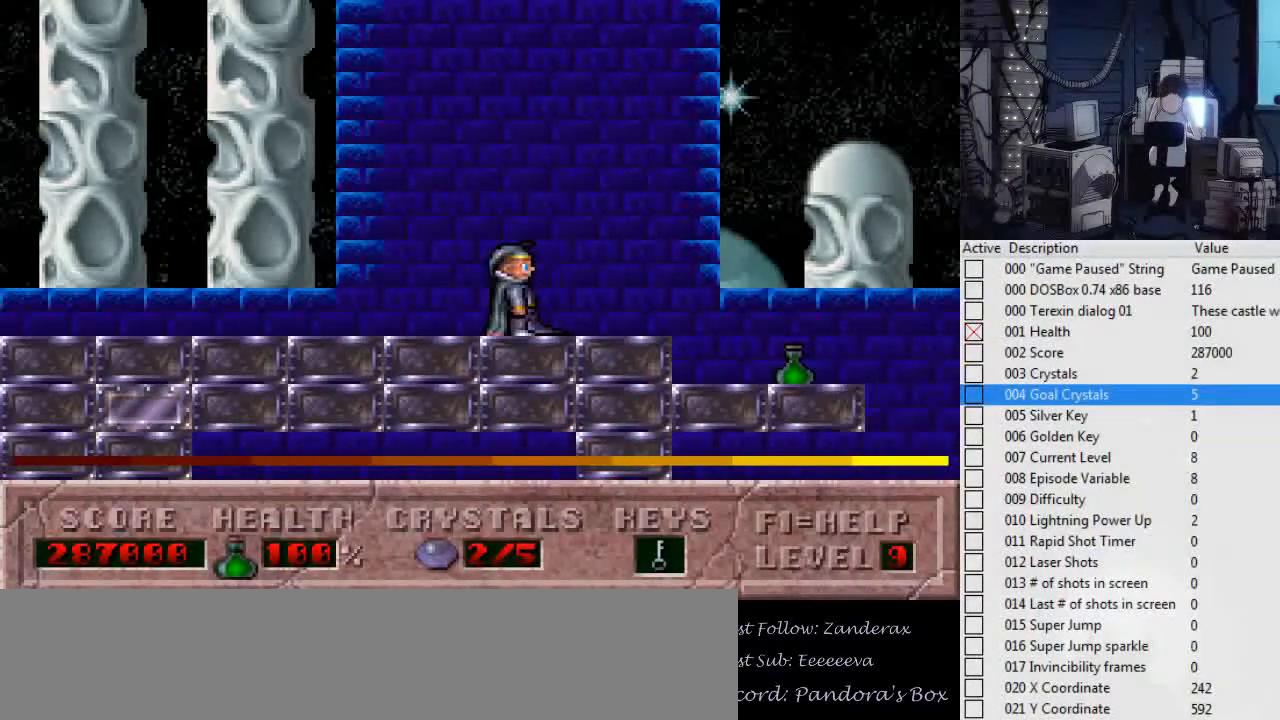
{"keys": ["right"], "events": [[167, "left", "down"], [334, "left", "up"], [434, "right", "down"]]}
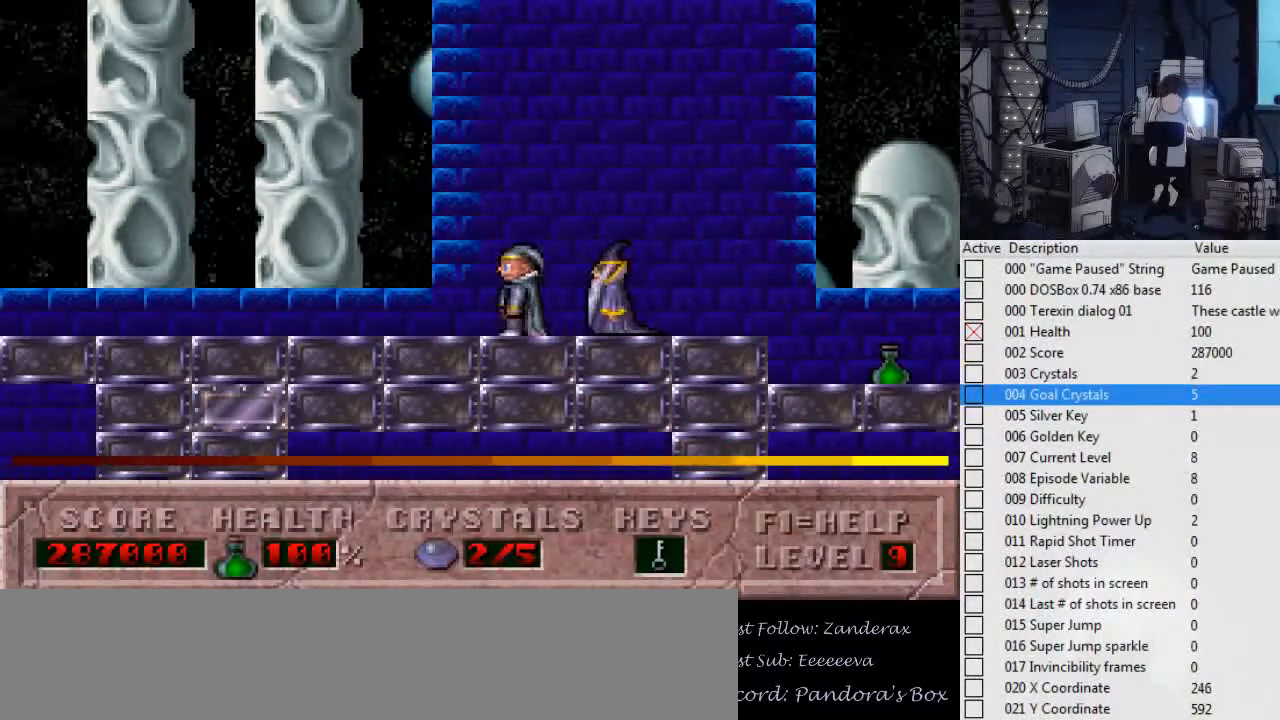
{"keys": [], "events": [[67, "right", "up"]]}
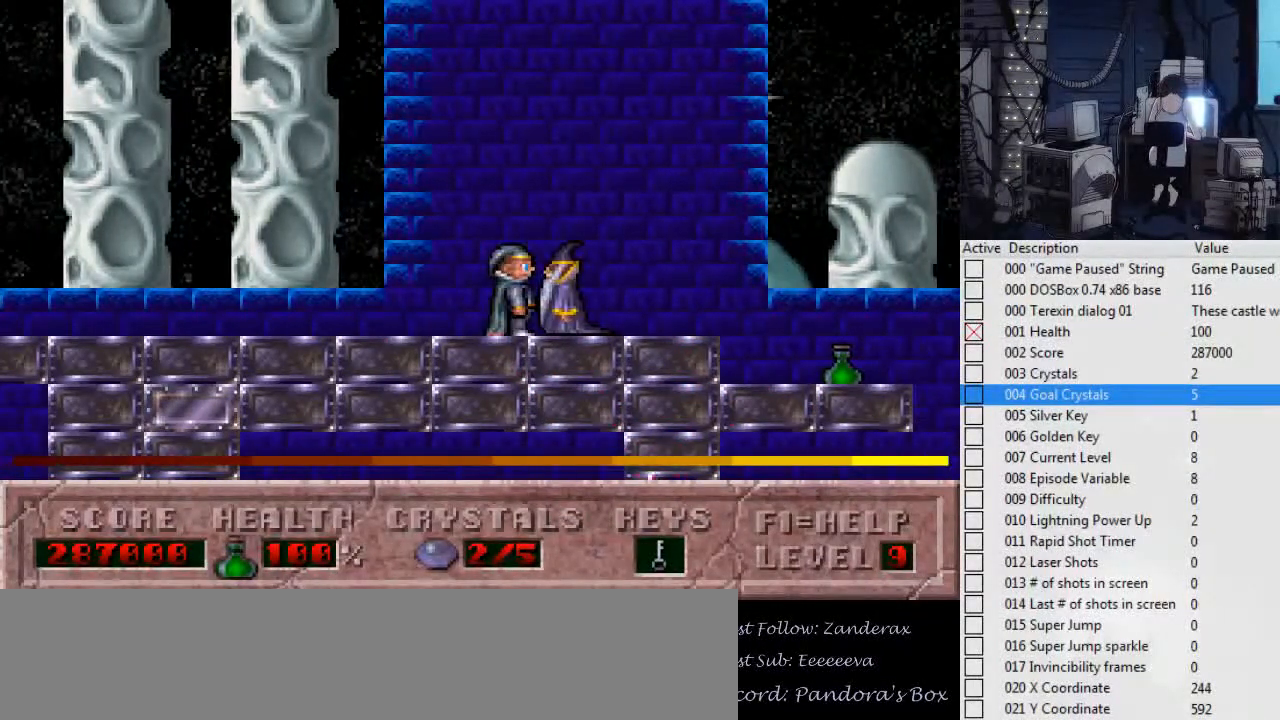
{"keys": [], "events": []}
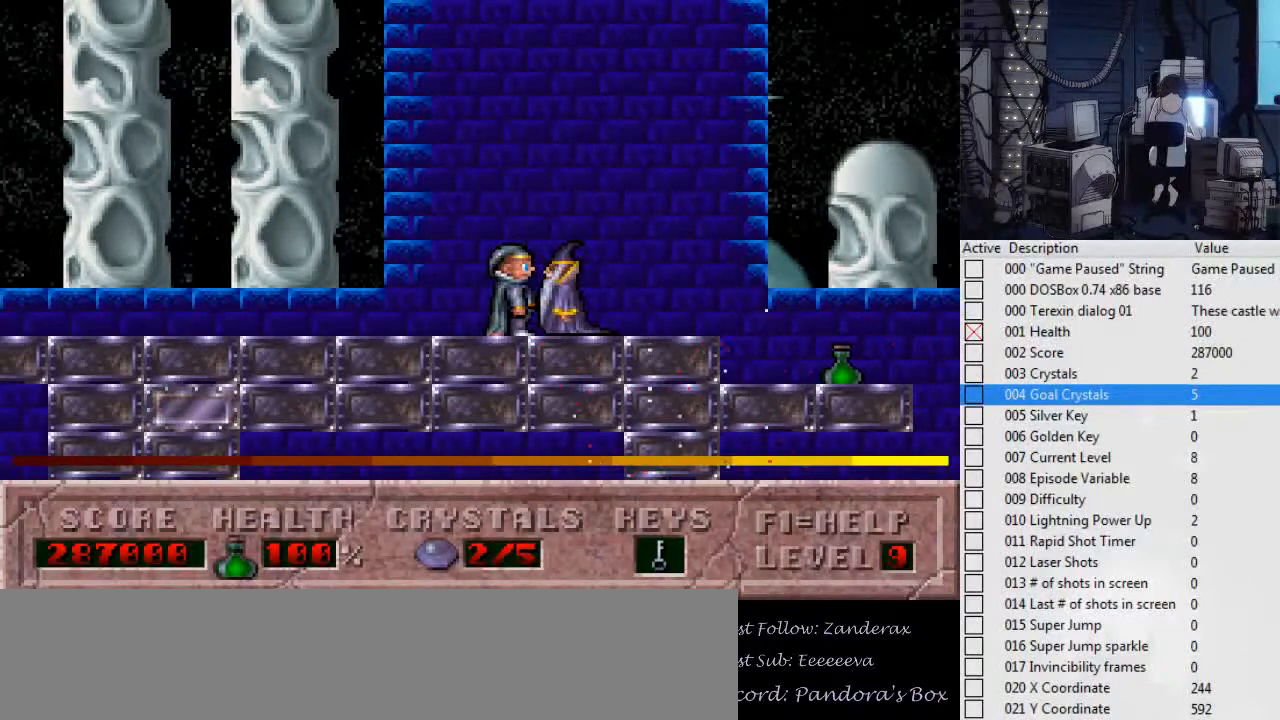
{"keys": [], "events": []}
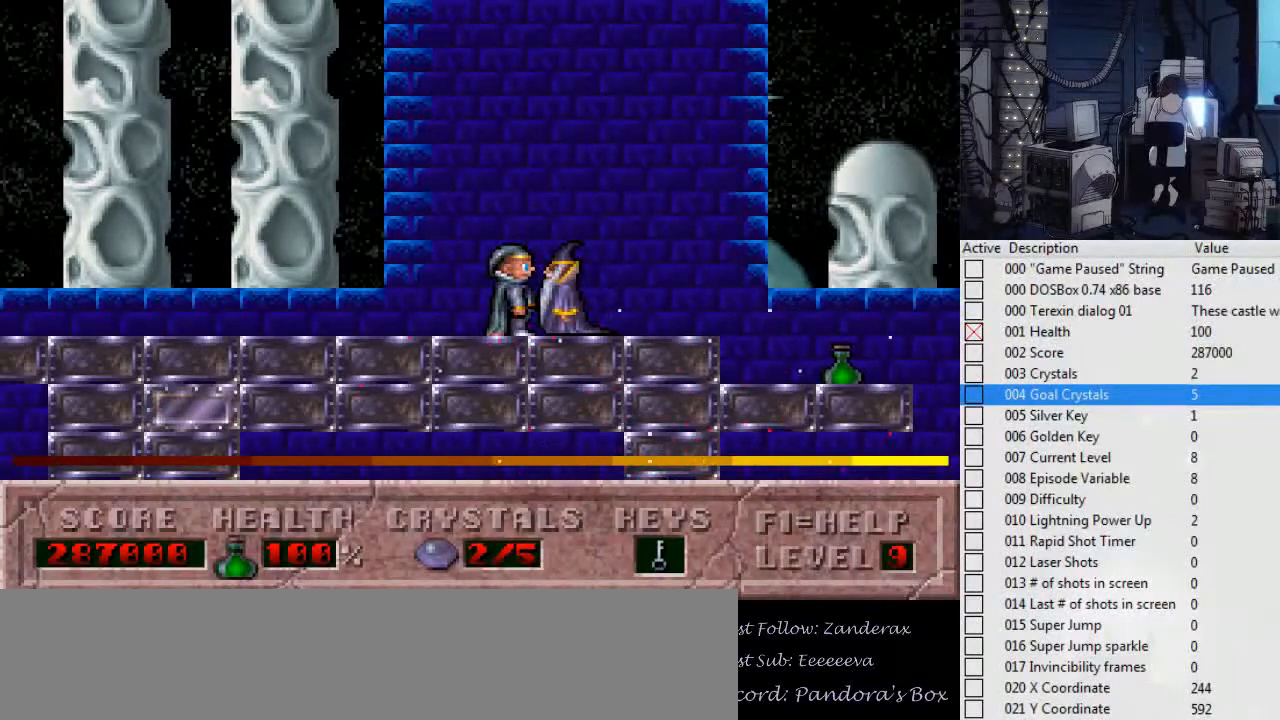
{"keys": ["left"], "events": [[400, "left", "down"]]}
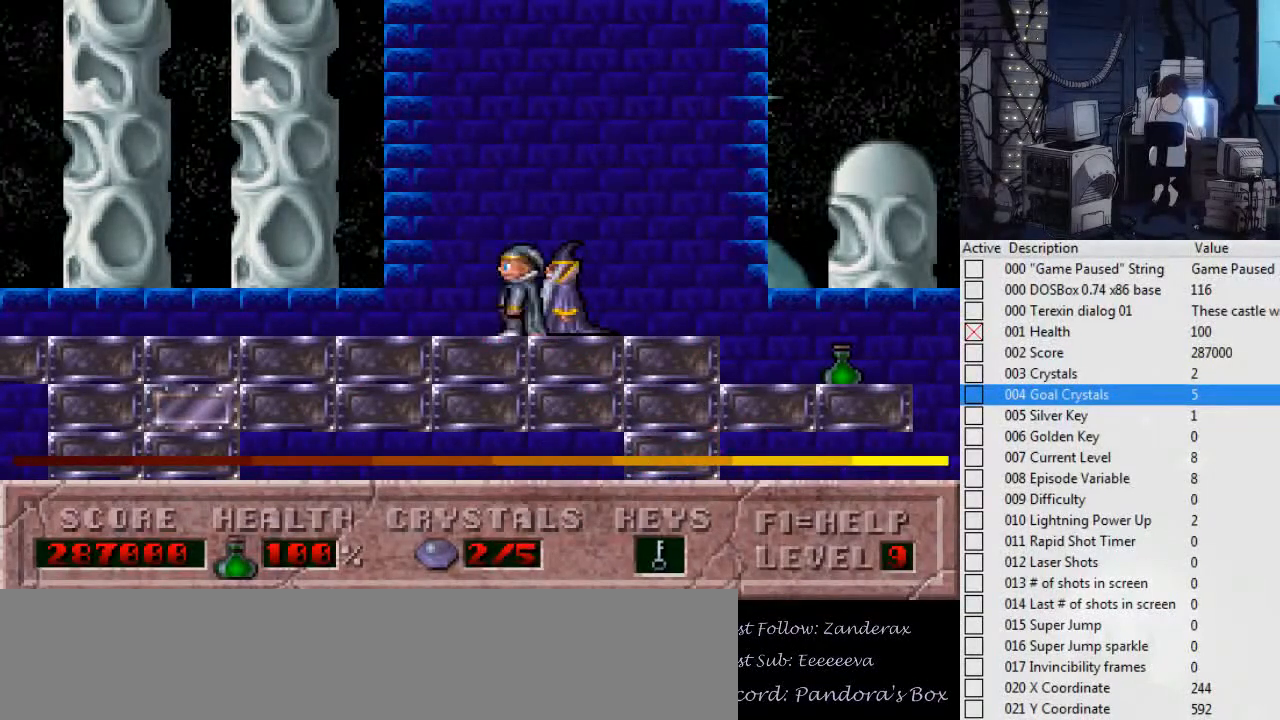
{"keys": ["left"], "events": []}
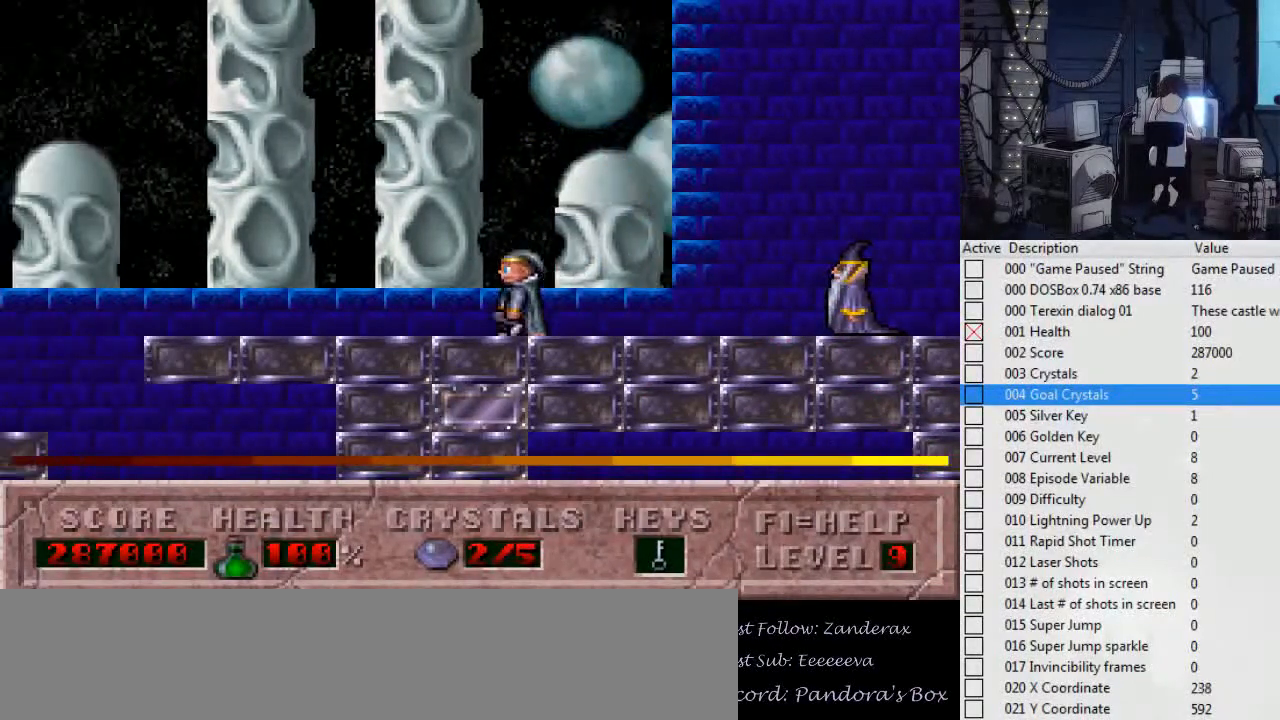
{"keys": ["ctrl_l", "left"], "events": [[334, "ctrl_l", "down"]]}
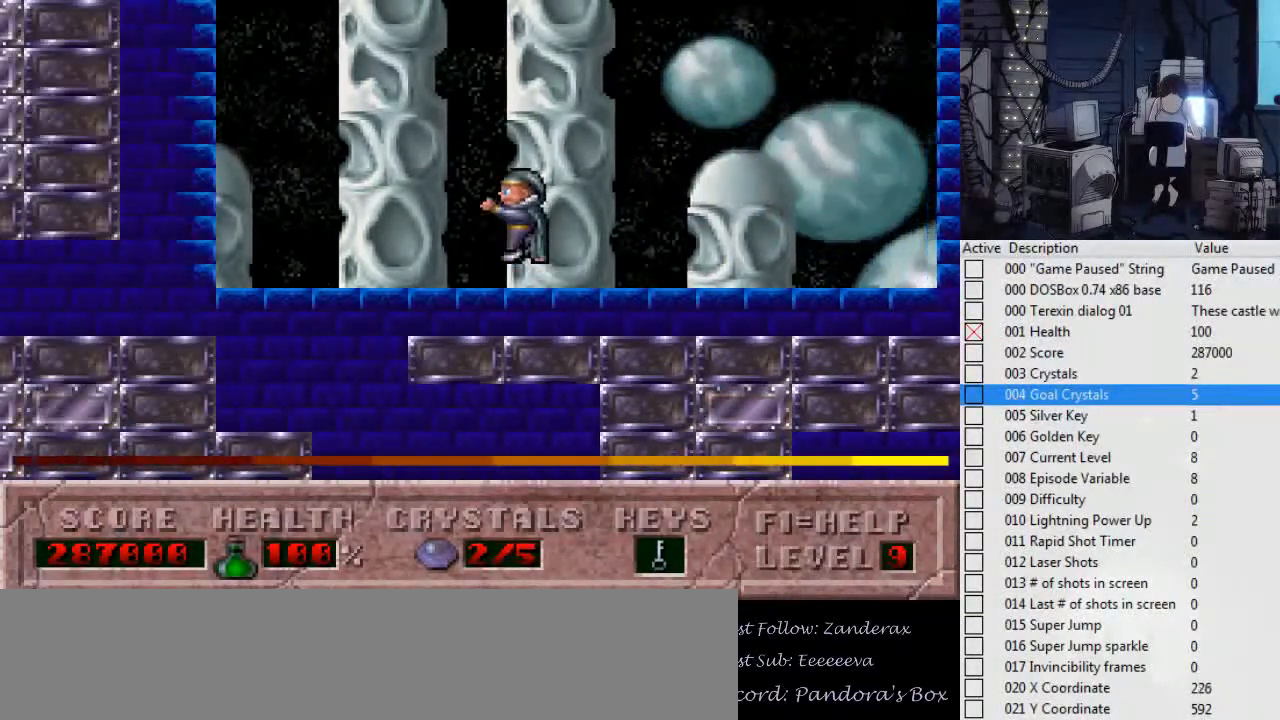
{"keys": ["left"], "events": [[400, "ctrl_l", "up"]]}
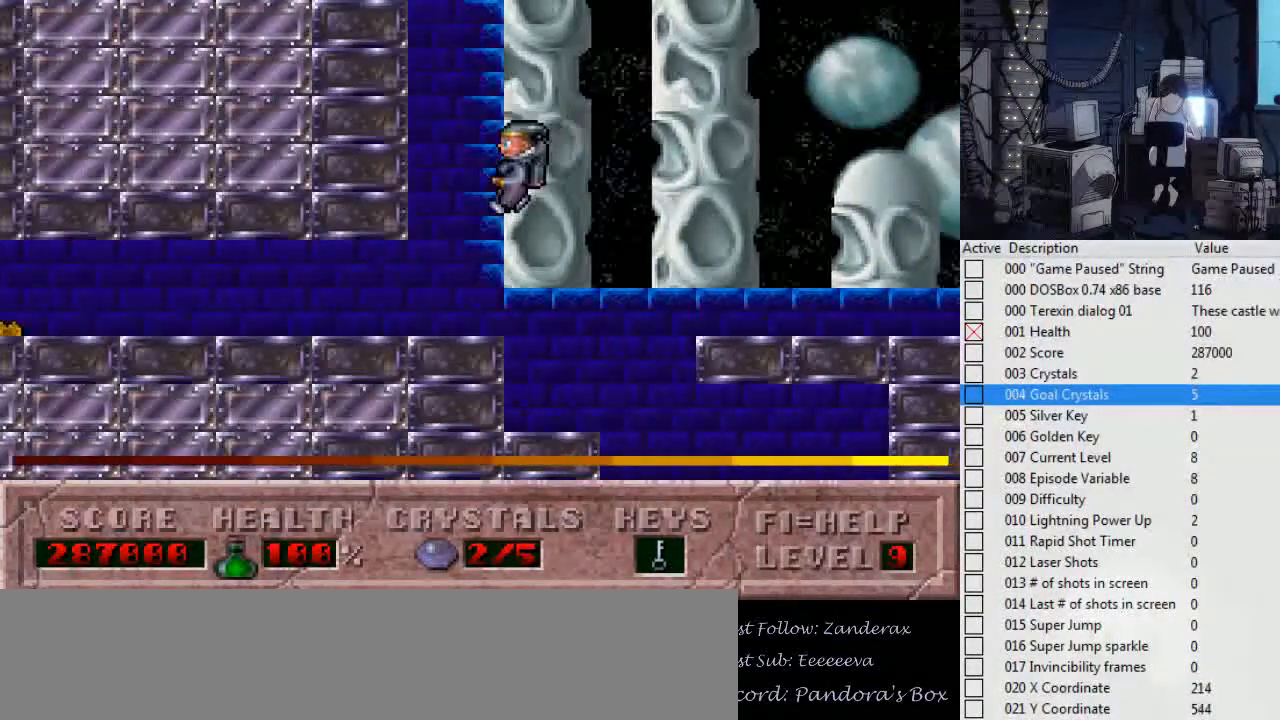
{"keys": [], "events": [[334, "left", "up"]]}
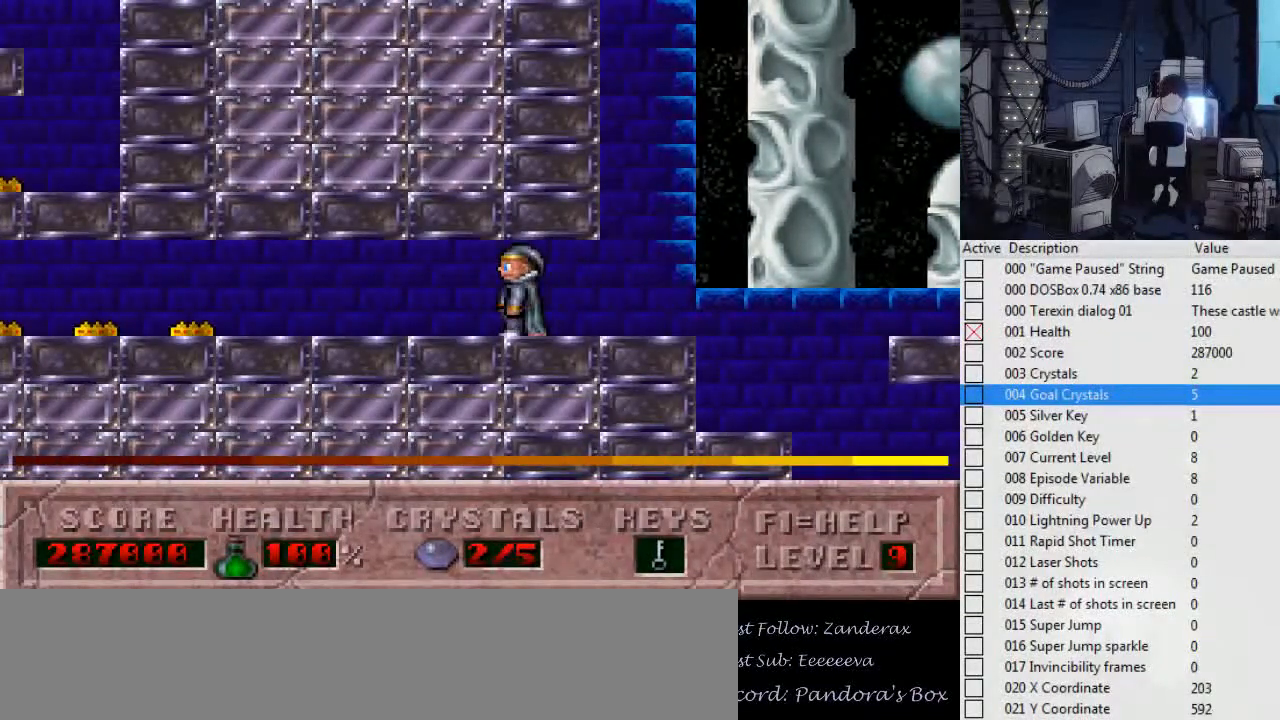
{"keys": [], "events": []}
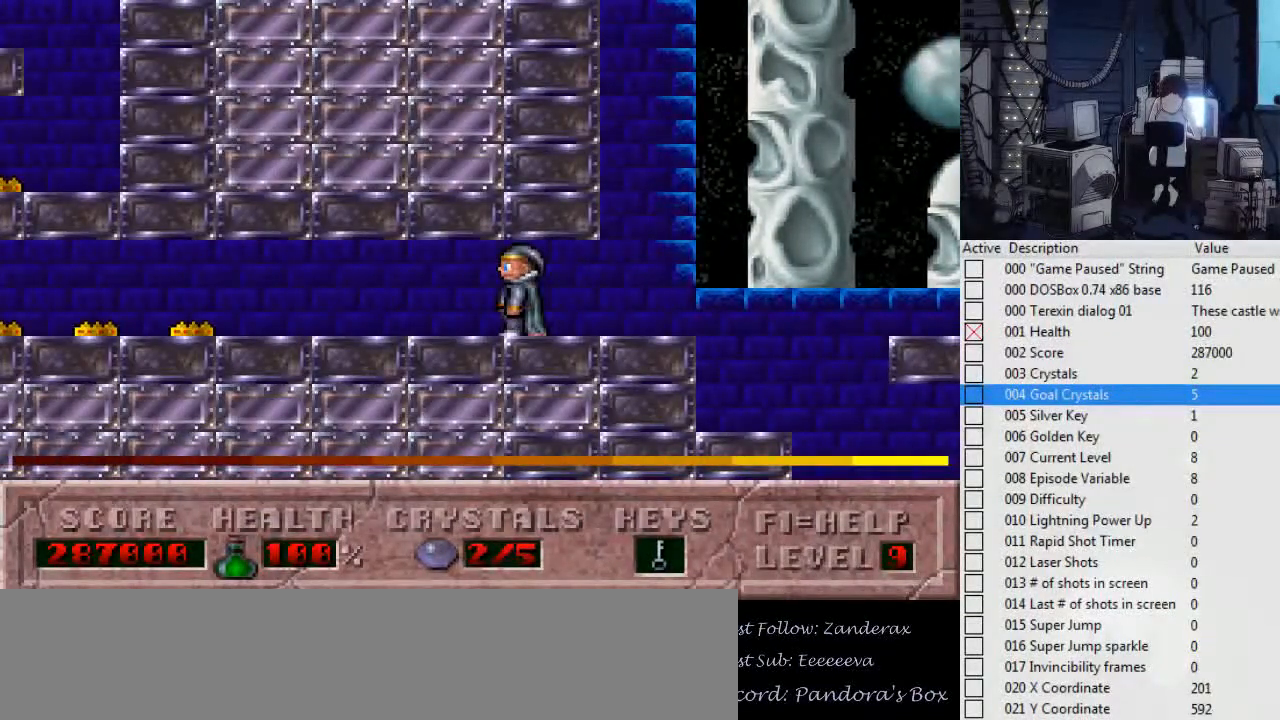
{"keys": ["ctrl_l", "right"], "events": [[134, "right", "down"], [367, "ctrl_l", "down"]]}
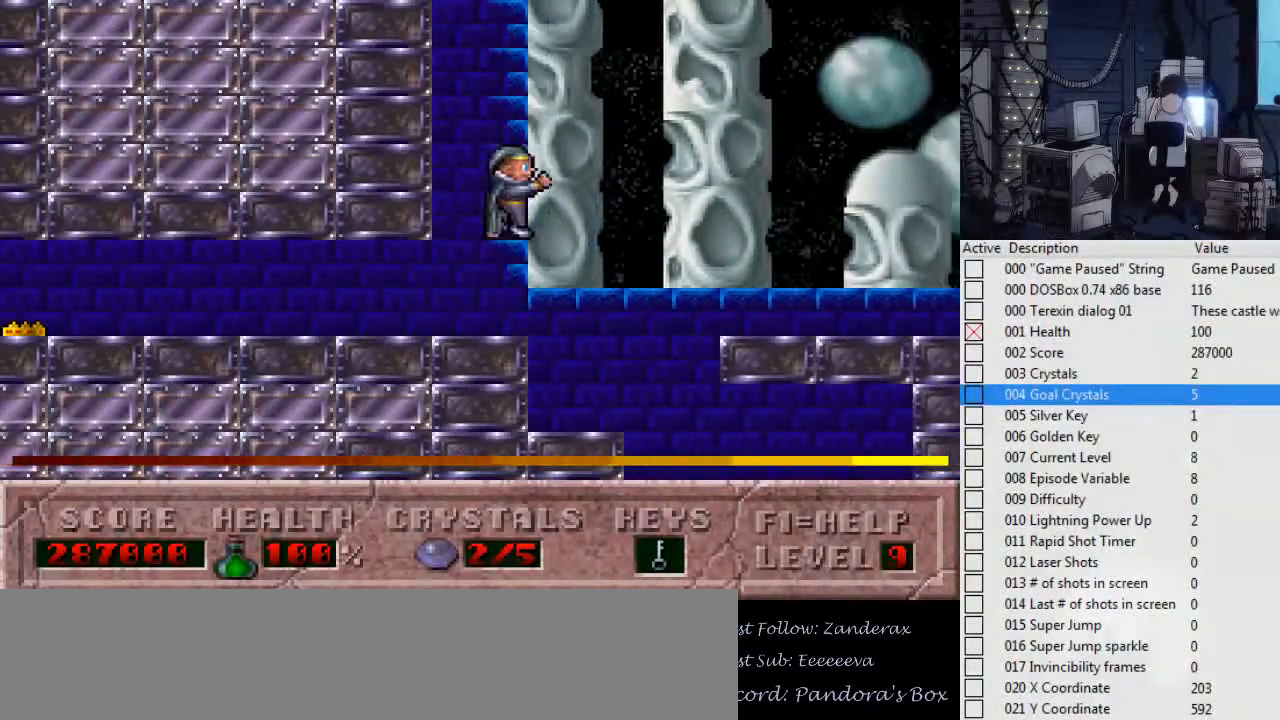
{"keys": ["right"], "events": [[234, "ctrl_l", "up"]]}
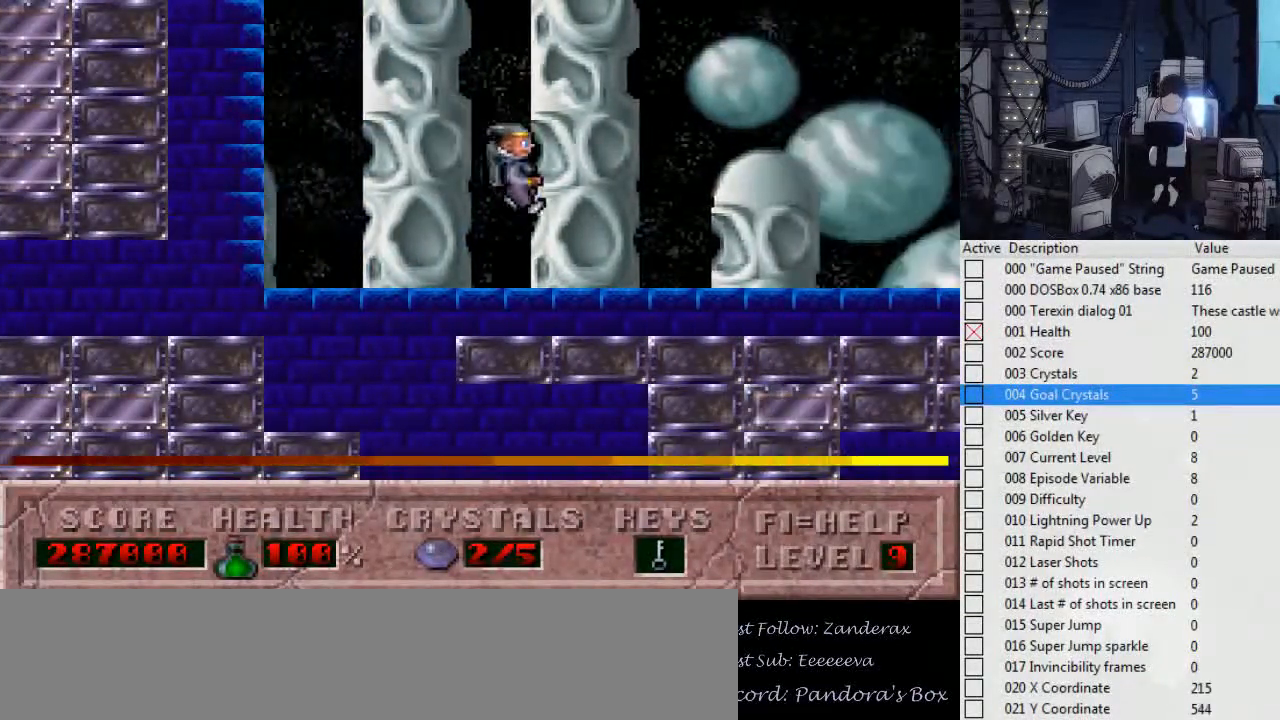
{"keys": ["right"], "events": []}
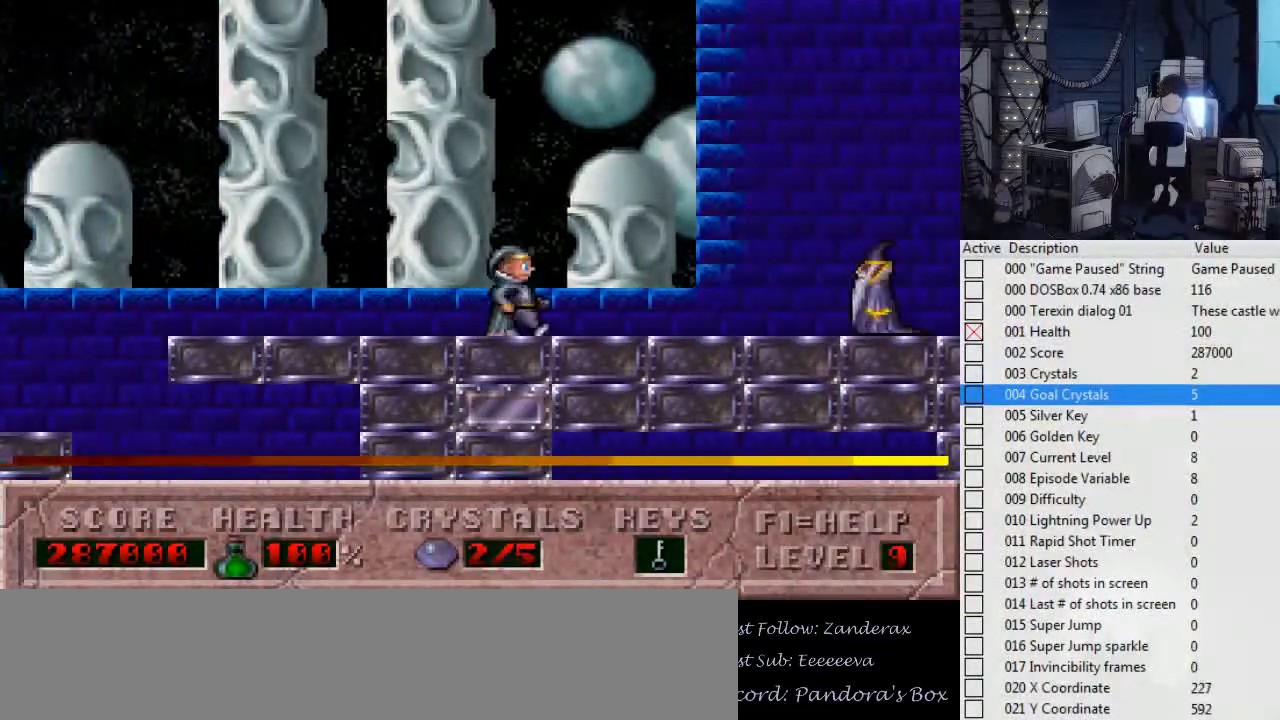
{"keys": ["right"], "events": []}
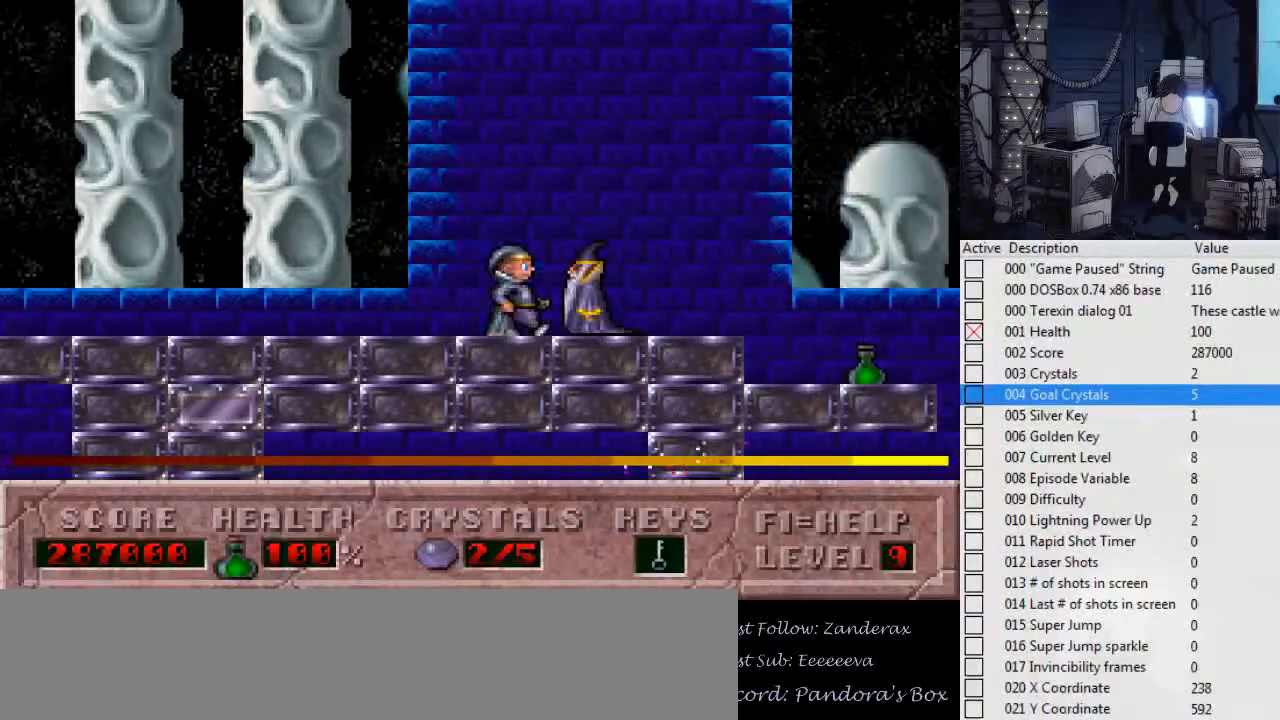
{"keys": [], "events": [[134, "left", "down"], [200, "right", "up"], [367, "left", "up"]]}